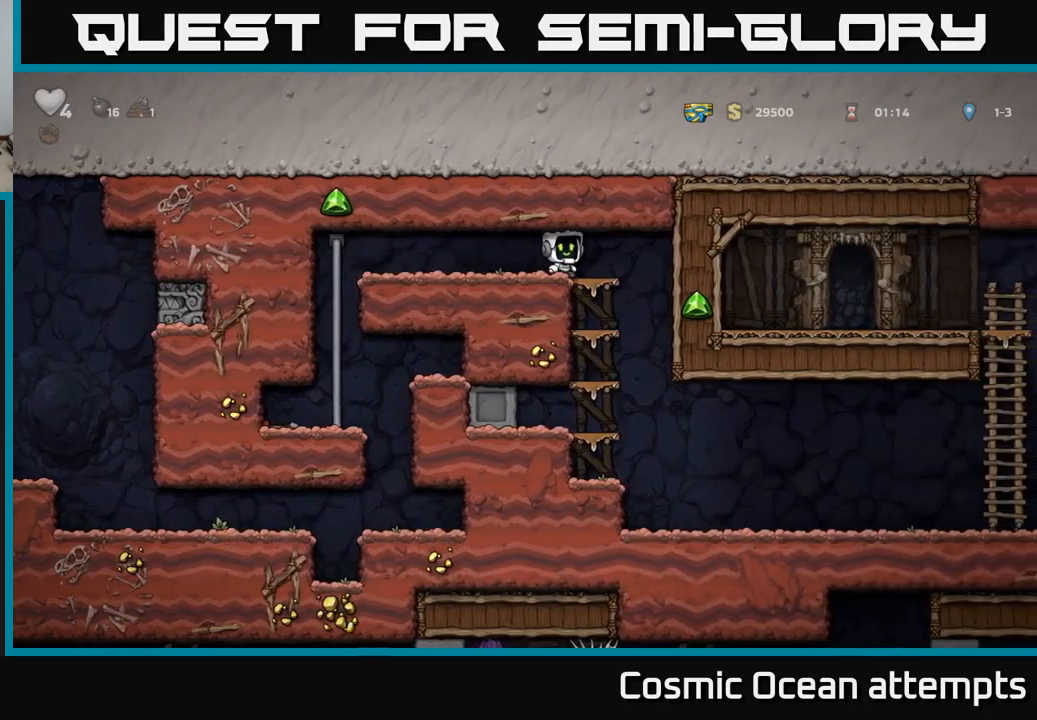
Gameplay with a controller (Xbox layout); each line is a JSON object with the inputs held at the frame after it. "events" lists button and stick changes between this image and that frame as [ms after this image, input, new state], when the widget could be followed in between.
{"buttons": ["A", "DPAD_DOWN"], "left_stick": "center", "right_stick": "center", "events": [[33, "DPAD_DOWN", "down"], [50, "DPAD_RIGHT", "up"], [100, "A", "down"], [217, "A", "up"], [267, "DPAD_DOWN", "up"], [317, "DPAD_DOWN", "down"], [400, "A", "down"]]}
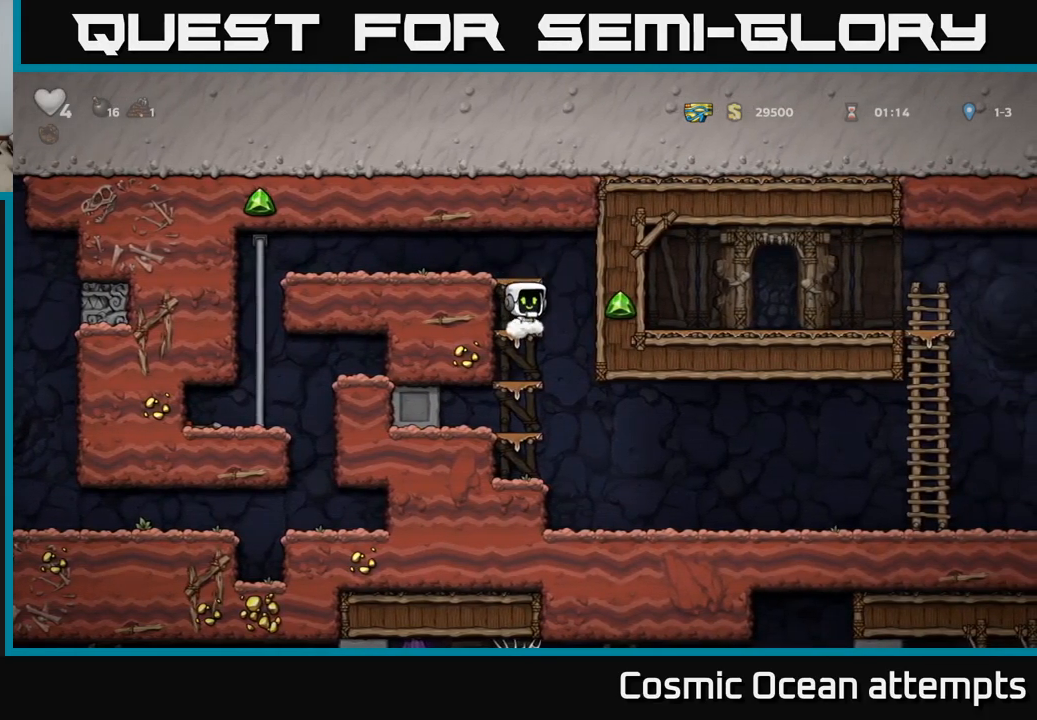
{"buttons": ["DPAD_RIGHT"], "left_stick": "center", "right_stick": "center", "events": [[17, "A", "up"], [183, "A", "down"], [283, "A", "up"], [350, "DPAD_DOWN", "up"], [350, "DPAD_RIGHT", "down"]]}
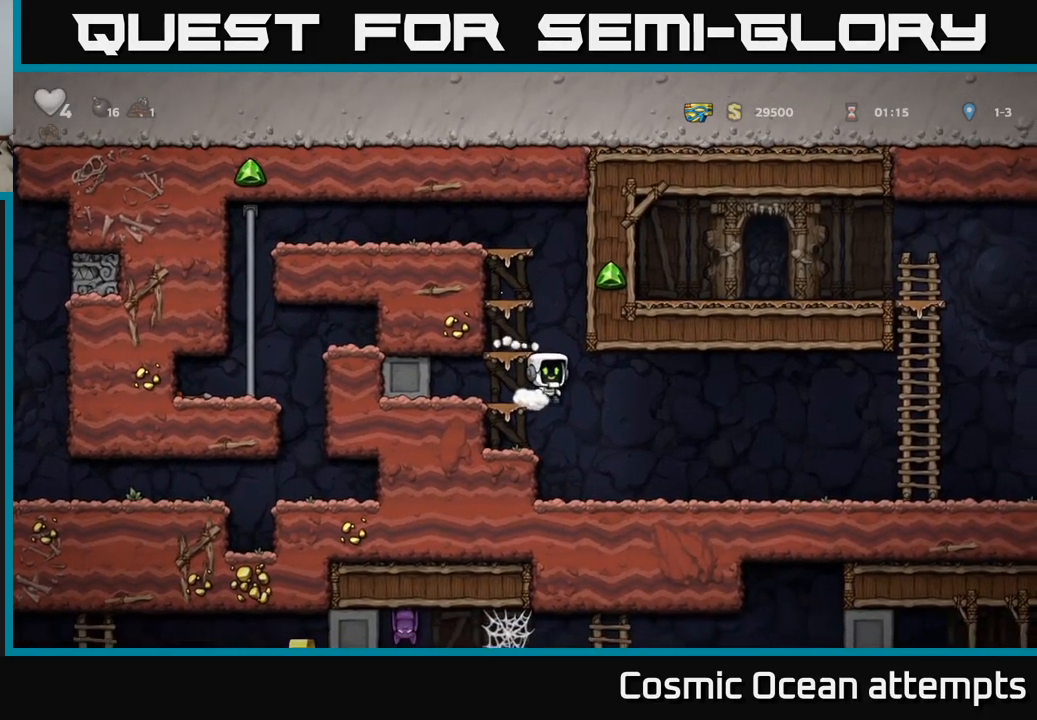
{"buttons": ["DPAD_RIGHT"], "left_stick": "center", "right_stick": "center", "events": []}
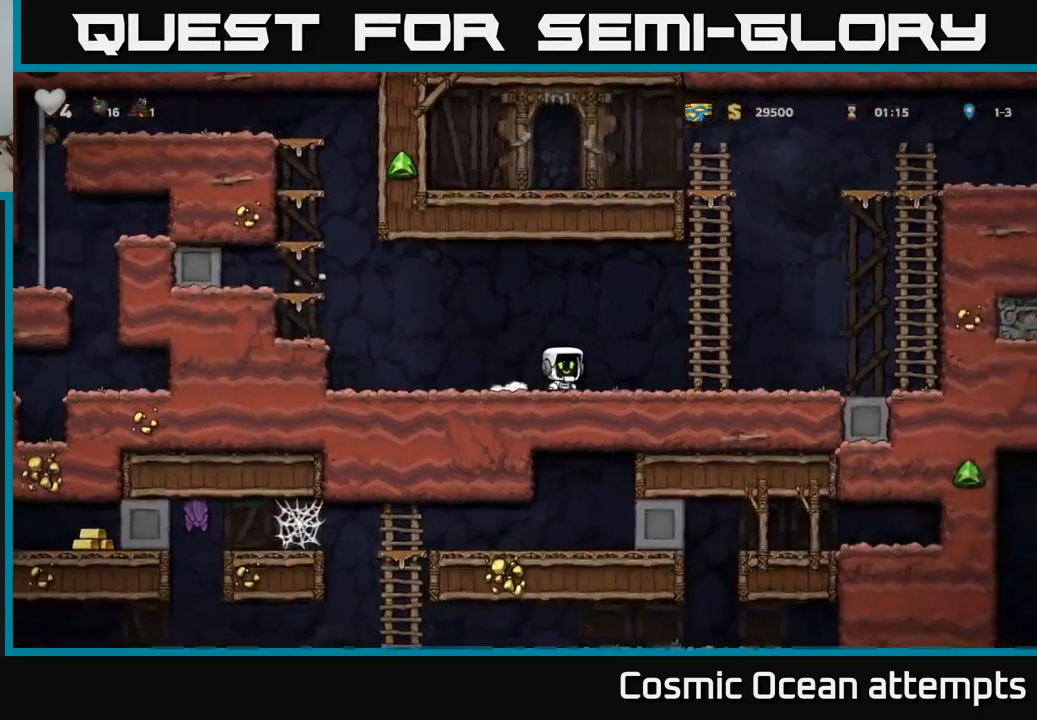
{"buttons": ["A", "DPAD_RIGHT"], "left_stick": "center", "right_stick": "center", "events": [[67, "A", "down"], [233, "A", "up"], [250, "DPAD_UP", "down"], [267, "DPAD_RIGHT", "up"], [283, "DPAD_RIGHT", "down"], [367, "A", "down"], [383, "DPAD_UP", "up"]]}
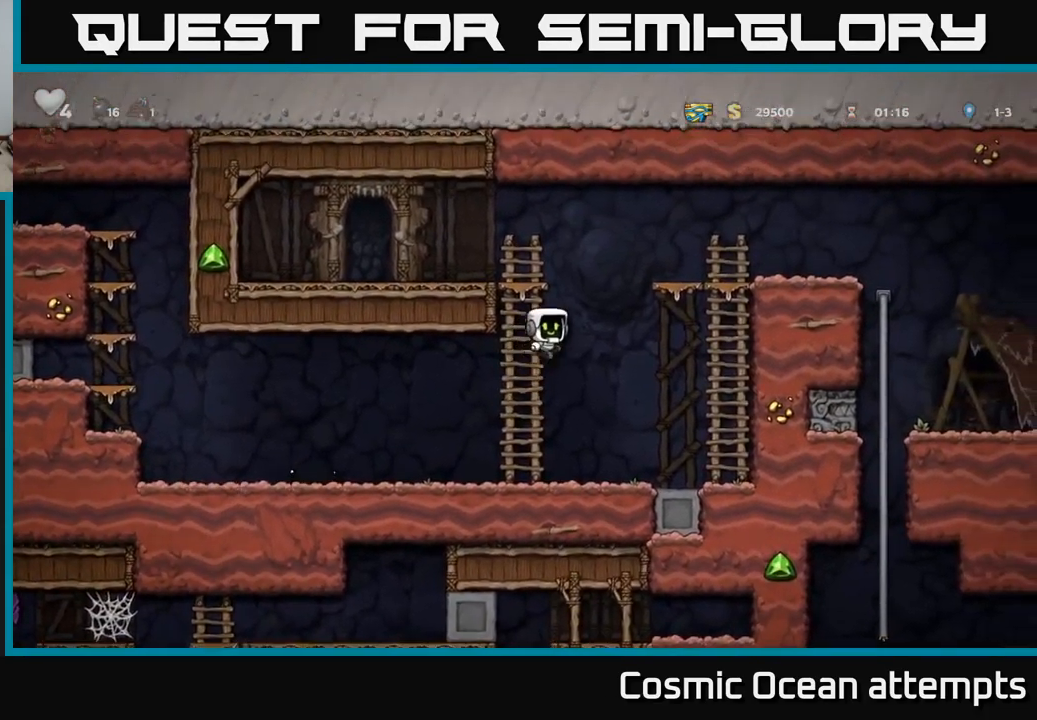
{"buttons": ["A", "DPAD_UP", "DPAD_RIGHT"], "left_stick": "center", "right_stick": "center", "events": [[200, "A", "up"], [367, "DPAD_UP", "down"], [383, "A", "down"]]}
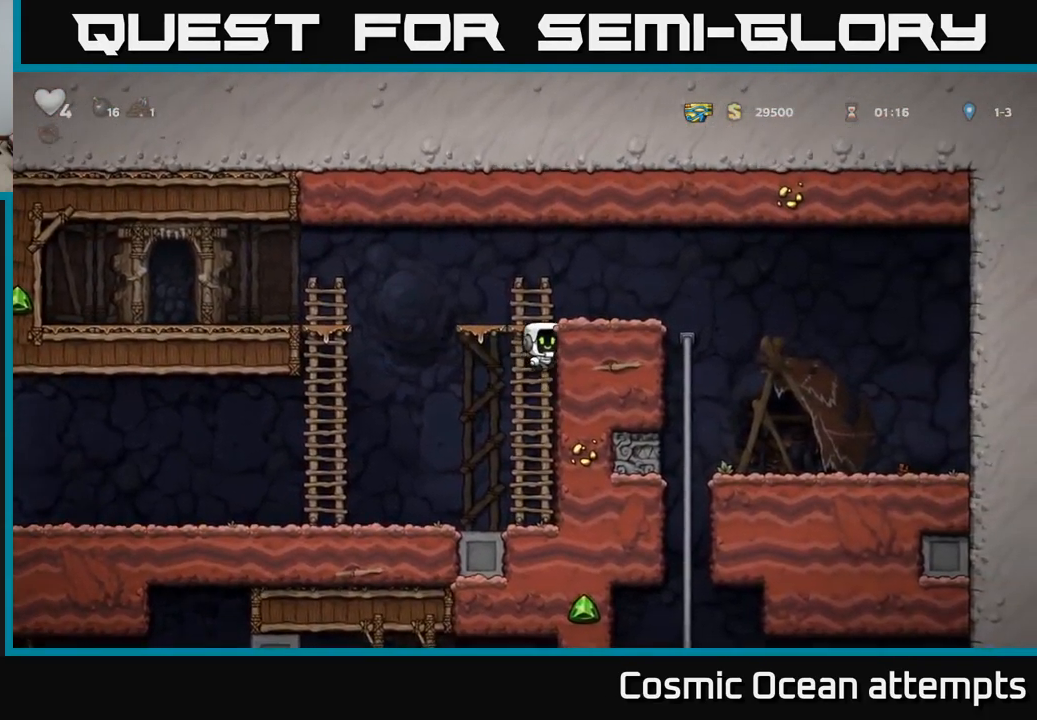
{"buttons": ["DPAD_RIGHT"], "left_stick": "center", "right_stick": "center", "events": [[17, "DPAD_UP", "up"], [50, "A", "up"]]}
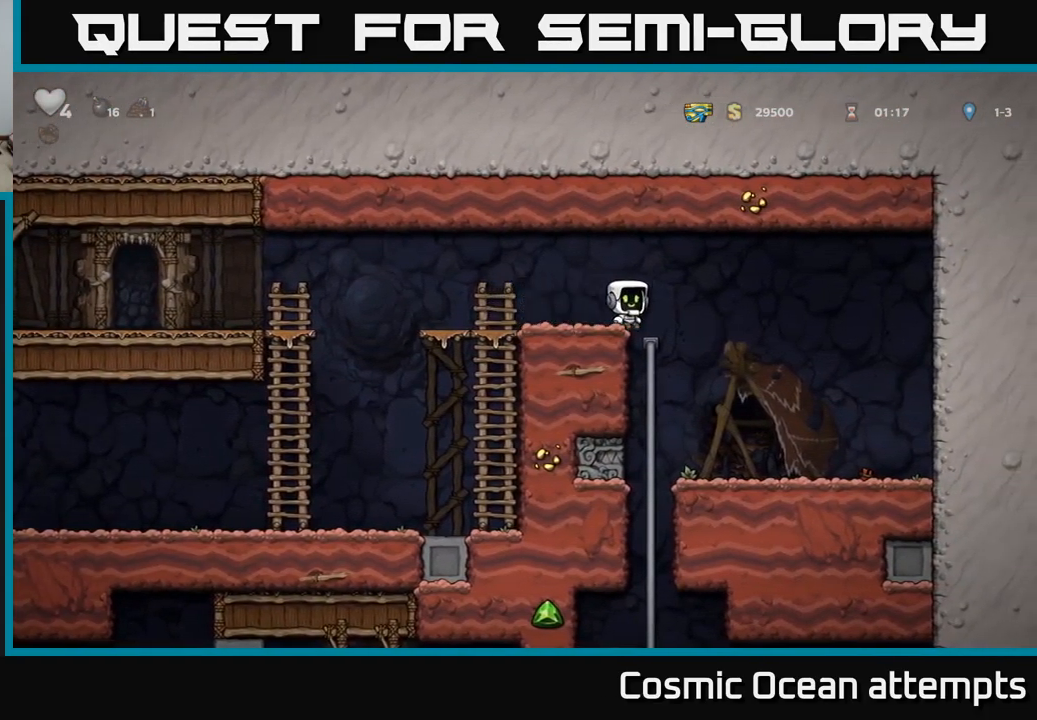
{"buttons": ["DPAD_LEFT"], "left_stick": "center", "right_stick": "center", "events": [[183, "DPAD_RIGHT", "up"], [417, "DPAD_LEFT", "down"]]}
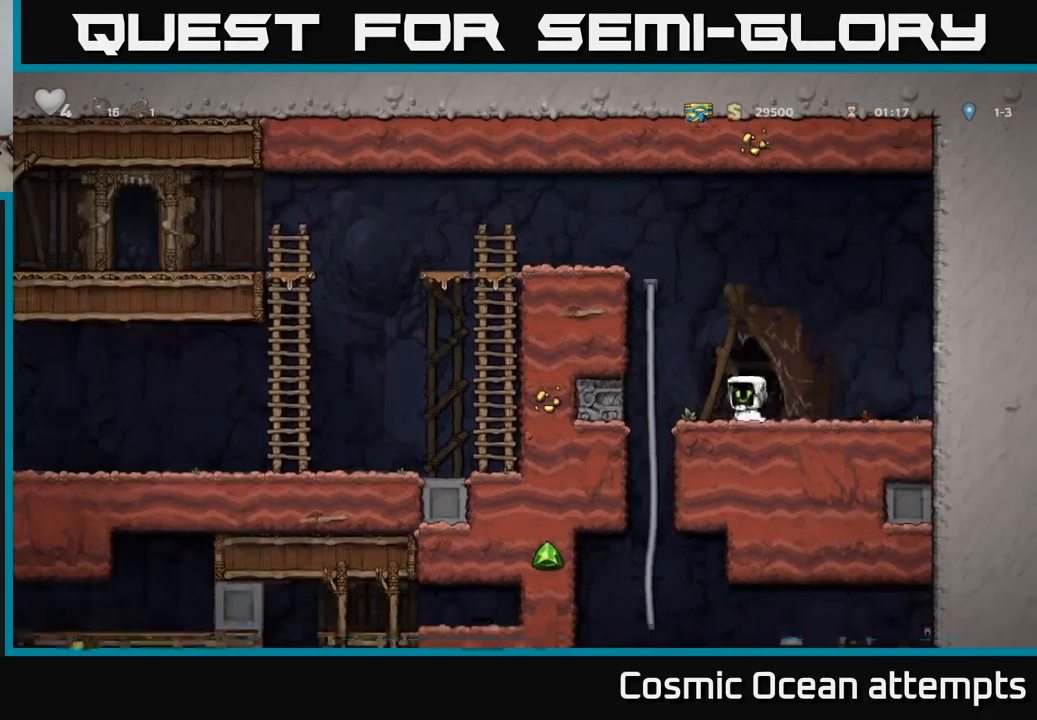
{"buttons": [], "left_stick": "center", "right_stick": "center", "events": [[133, "DPAD_UP", "down"], [217, "DPAD_LEFT", "up"], [267, "DPAD_UP", "up"], [300, "DPAD_DOWN", "down"], [317, "A", "down"], [400, "A", "up"], [433, "DPAD_DOWN", "up"]]}
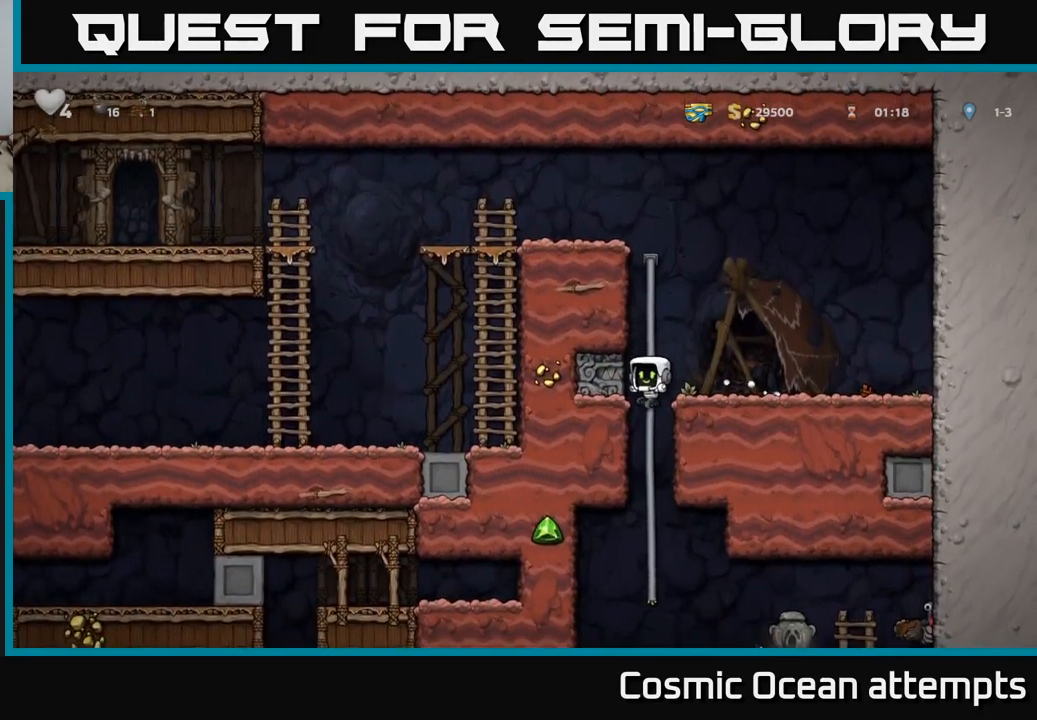
{"buttons": ["A", "DPAD_DOWN", "DPAD_RIGHT"], "left_stick": "center", "right_stick": "center", "events": [[167, "DPAD_UP", "down"], [300, "DPAD_UP", "up"], [333, "DPAD_DOWN", "down"], [400, "DPAD_RIGHT", "down"], [417, "A", "down"]]}
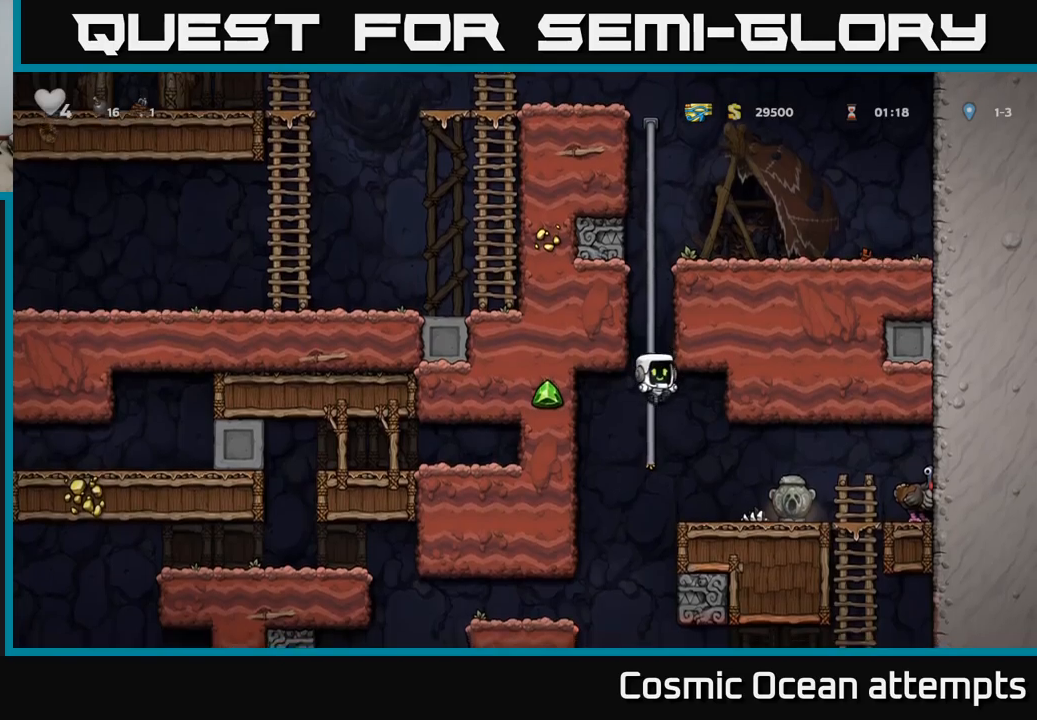
{"buttons": ["DPAD_RIGHT"], "left_stick": "center", "right_stick": "center", "events": [[17, "A", "up"], [67, "DPAD_DOWN", "up"]]}
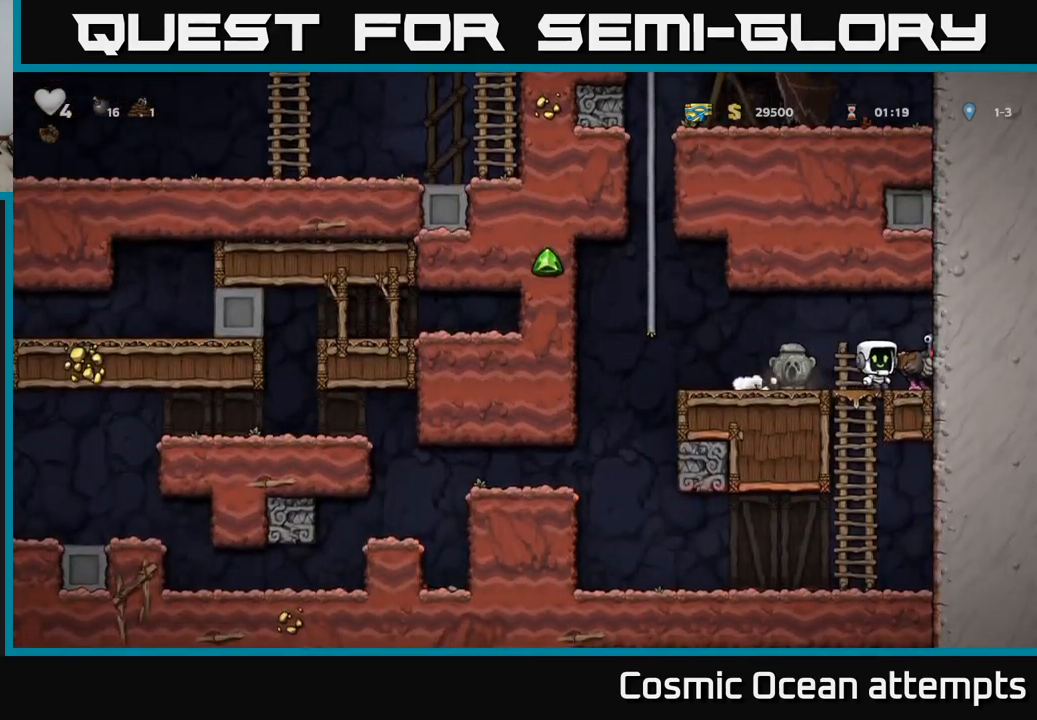
{"buttons": ["DPAD_LEFT"], "left_stick": "center", "right_stick": "center", "events": [[34, "DPAD_RIGHT", "up"], [117, "DPAD_DOWN", "down"], [217, "X", "down"], [284, "DPAD_DOWN", "up"], [317, "DPAD_LEFT", "down"], [334, "X", "up"]]}
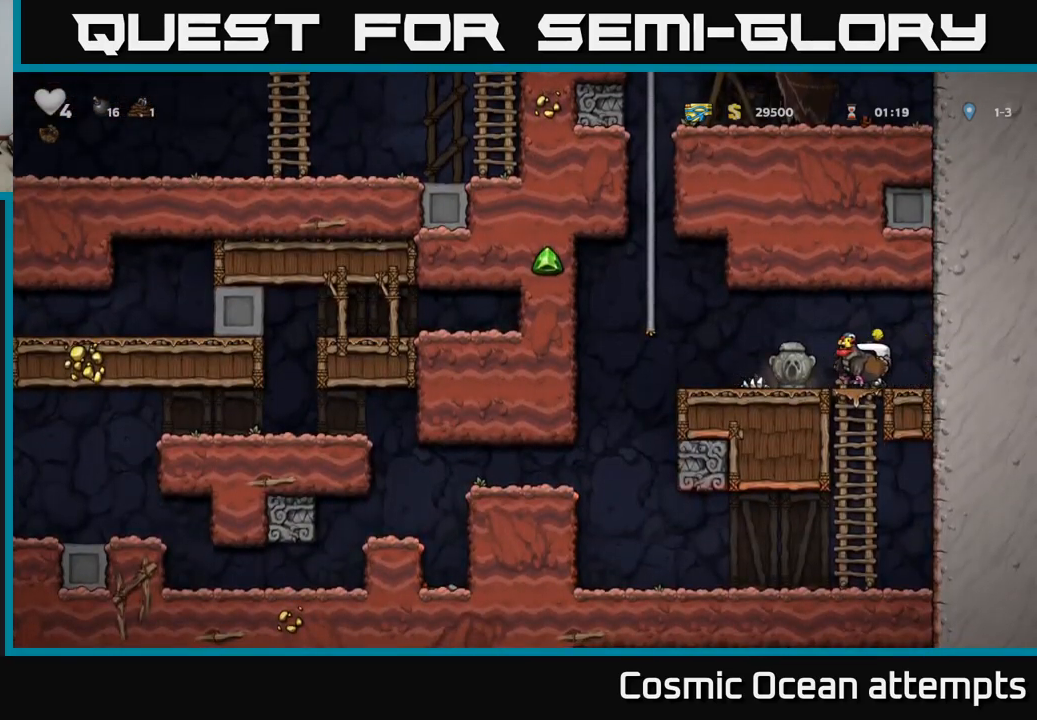
{"buttons": ["DPAD_UP"], "left_stick": "center", "right_stick": "center", "events": [[200, "A", "down"], [384, "DPAD_UP", "down"], [400, "A", "up"], [417, "DPAD_LEFT", "up"]]}
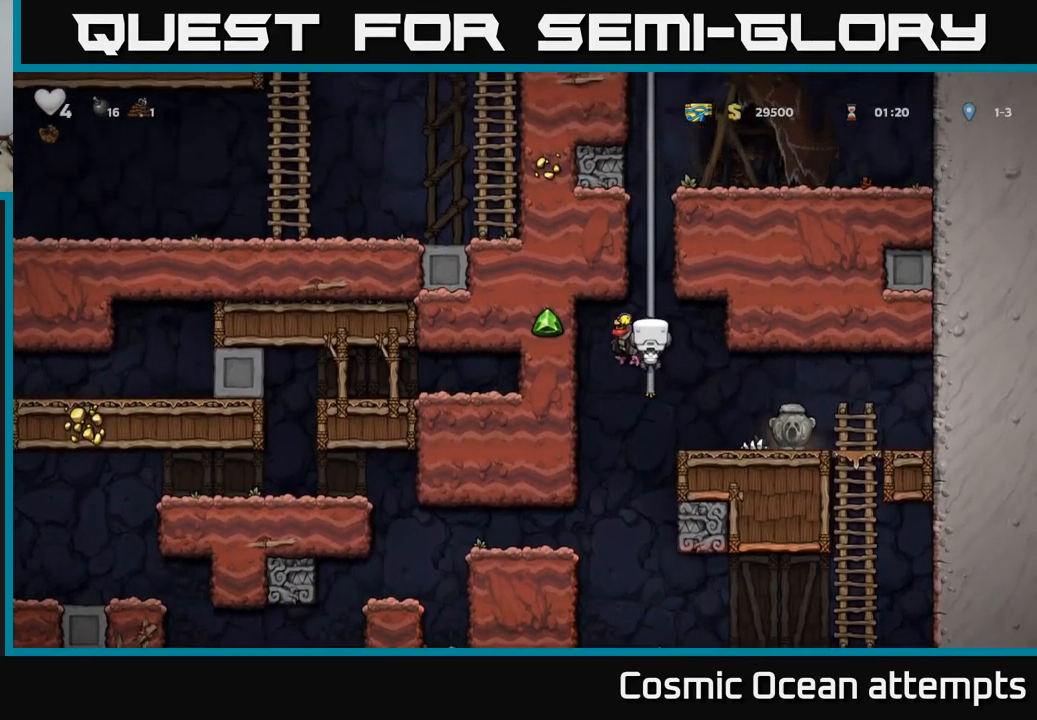
{"buttons": ["A", "DPAD_UP"], "left_stick": "center", "right_stick": "center", "events": [[50, "A", "down"], [217, "A", "up"], [334, "A", "down"]]}
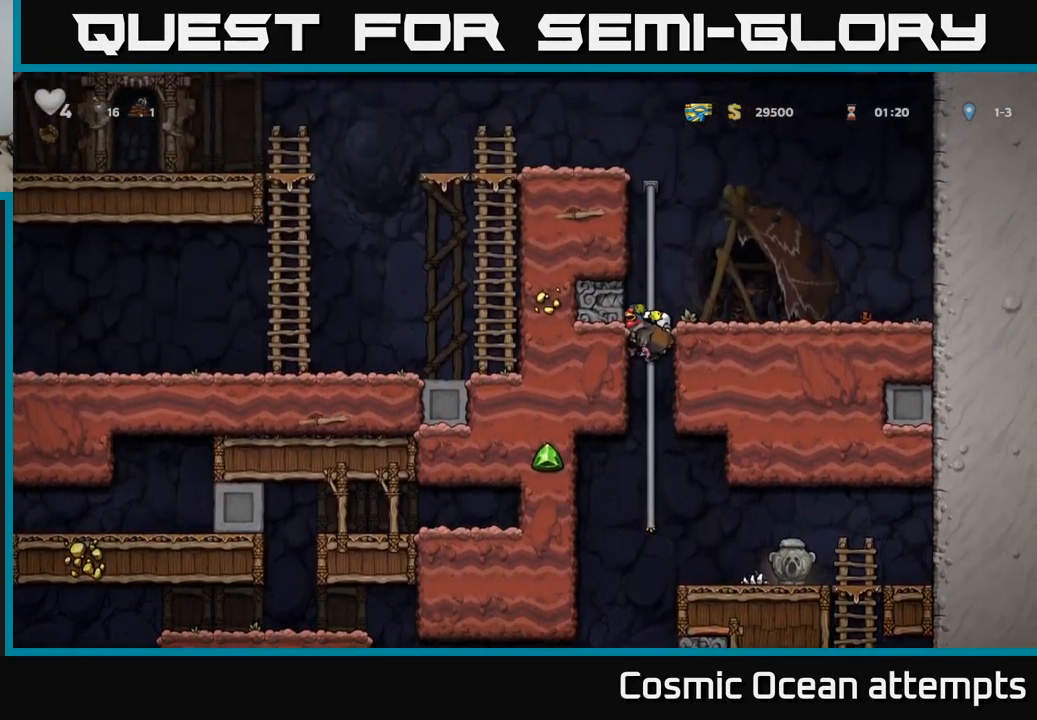
{"buttons": ["DPAD_UP"], "left_stick": "center", "right_stick": "center", "events": [[17, "A", "up"], [167, "A", "down"], [350, "A", "up"]]}
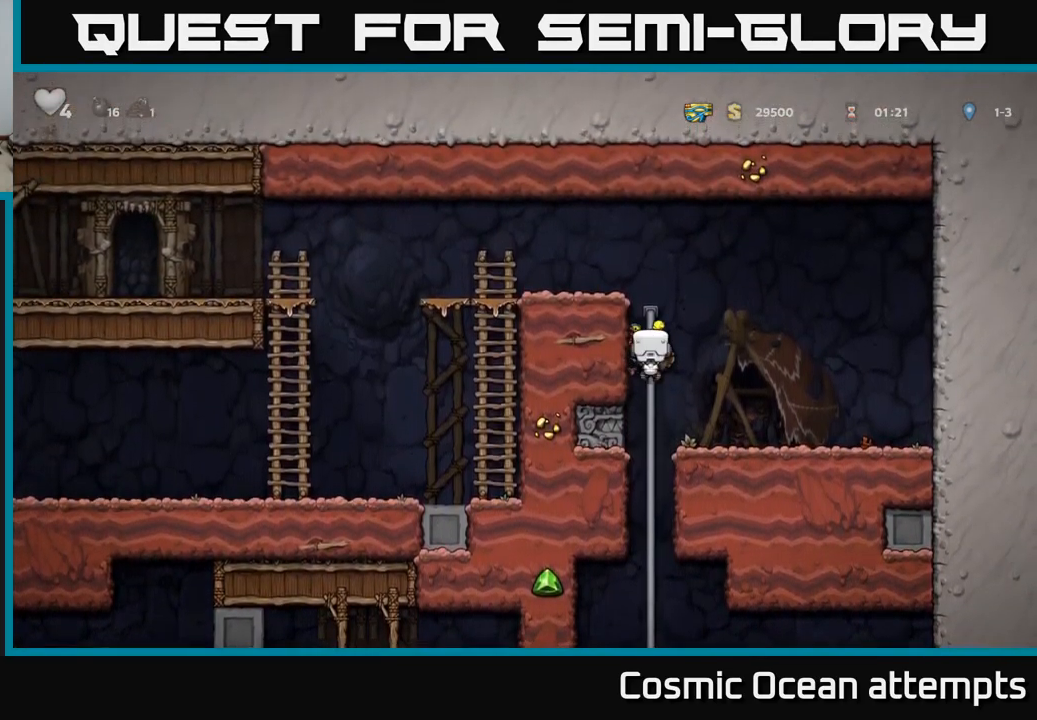
{"buttons": ["DPAD_LEFT"], "left_stick": "center", "right_stick": "center", "events": [[117, "A", "down"], [200, "DPAD_LEFT", "down"], [217, "DPAD_UP", "up"], [417, "A", "up"]]}
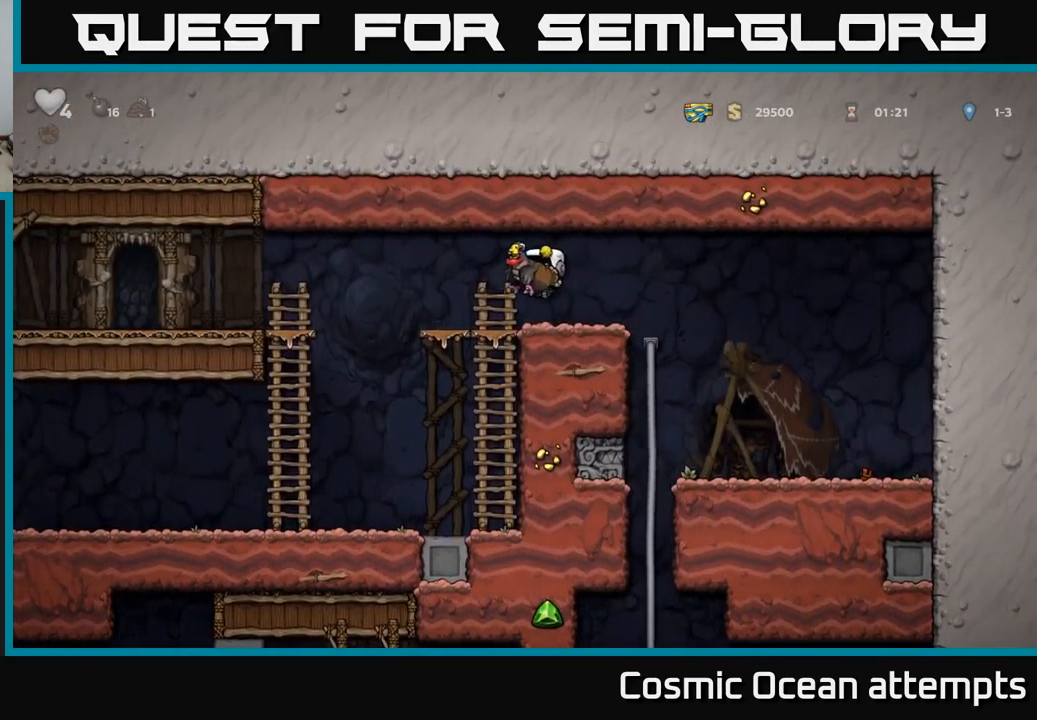
{"buttons": ["DPAD_LEFT"], "left_stick": "center", "right_stick": "center", "events": [[267, "DPAD_LEFT", "up"], [467, "DPAD_LEFT", "down"]]}
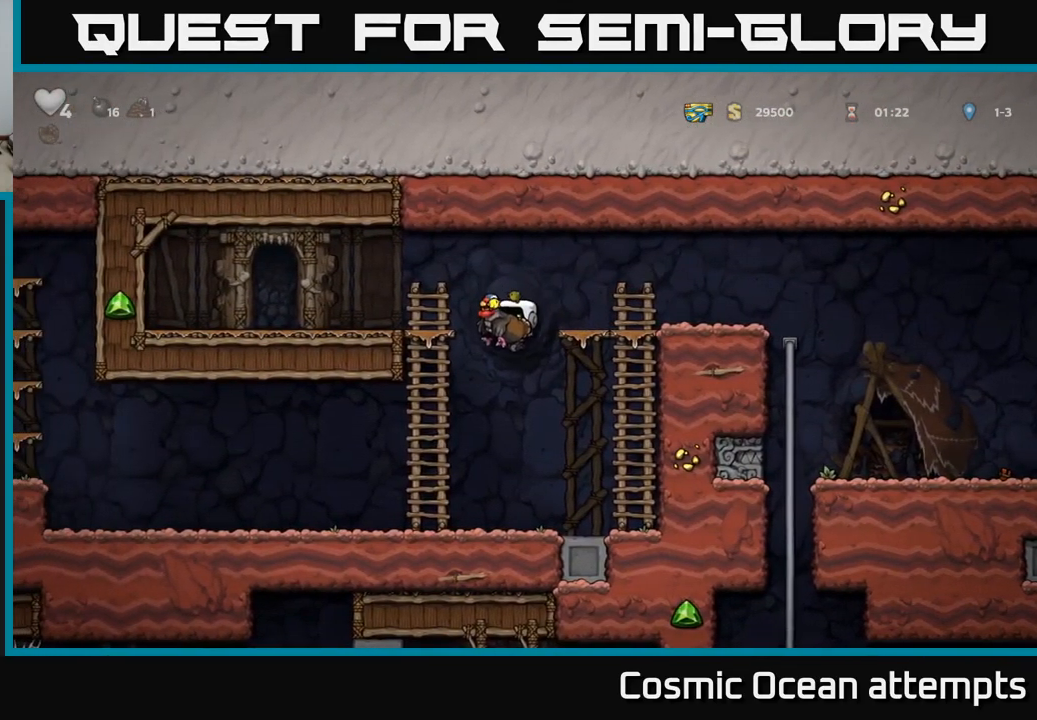
{"buttons": ["DPAD_LEFT"], "left_stick": "center", "right_stick": "center", "events": []}
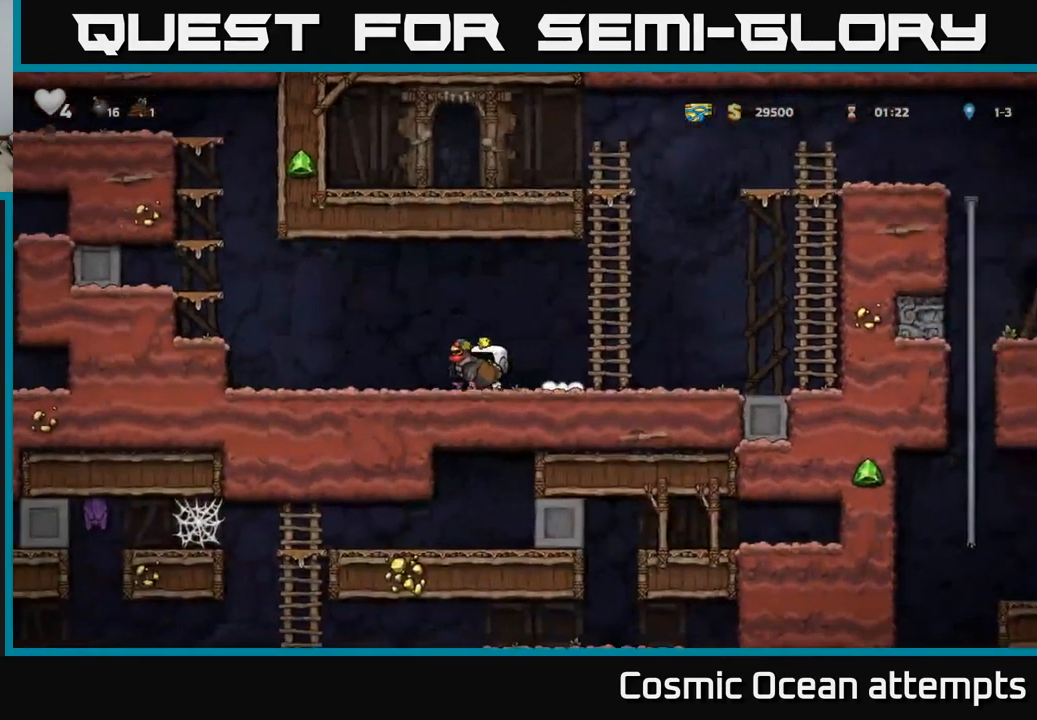
{"buttons": ["DPAD_LEFT"], "left_stick": "center", "right_stick": "center", "events": [[117, "A", "down"], [417, "A", "up"]]}
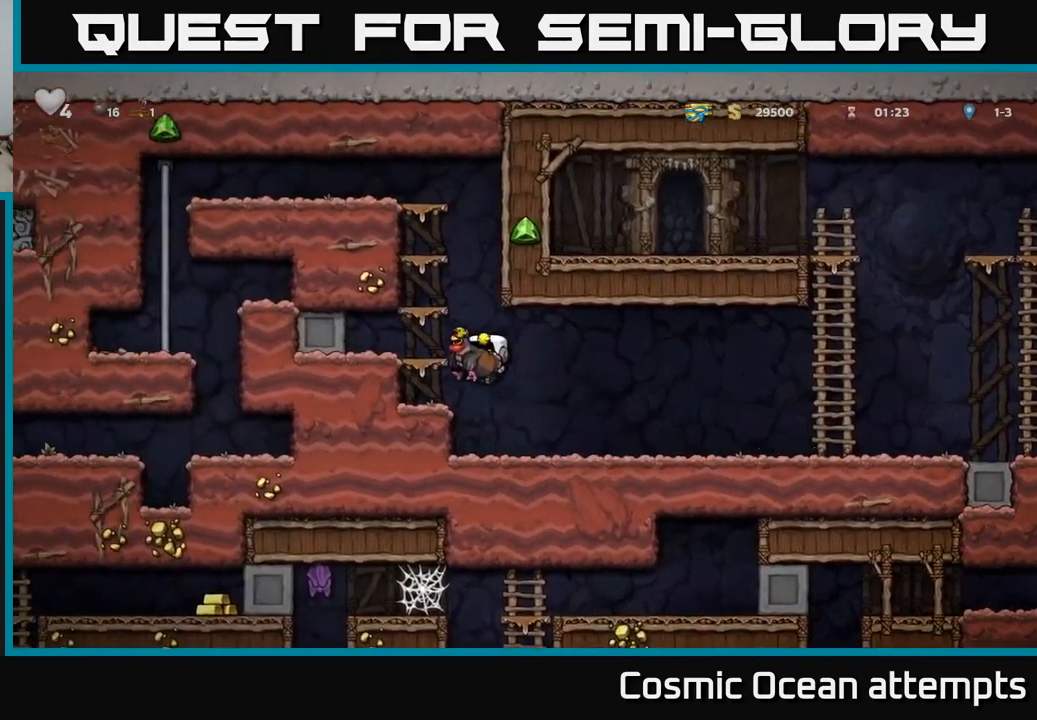
{"buttons": [], "left_stick": "center", "right_stick": "center", "events": [[50, "DPAD_LEFT", "up"], [134, "A", "down"], [300, "A", "up"]]}
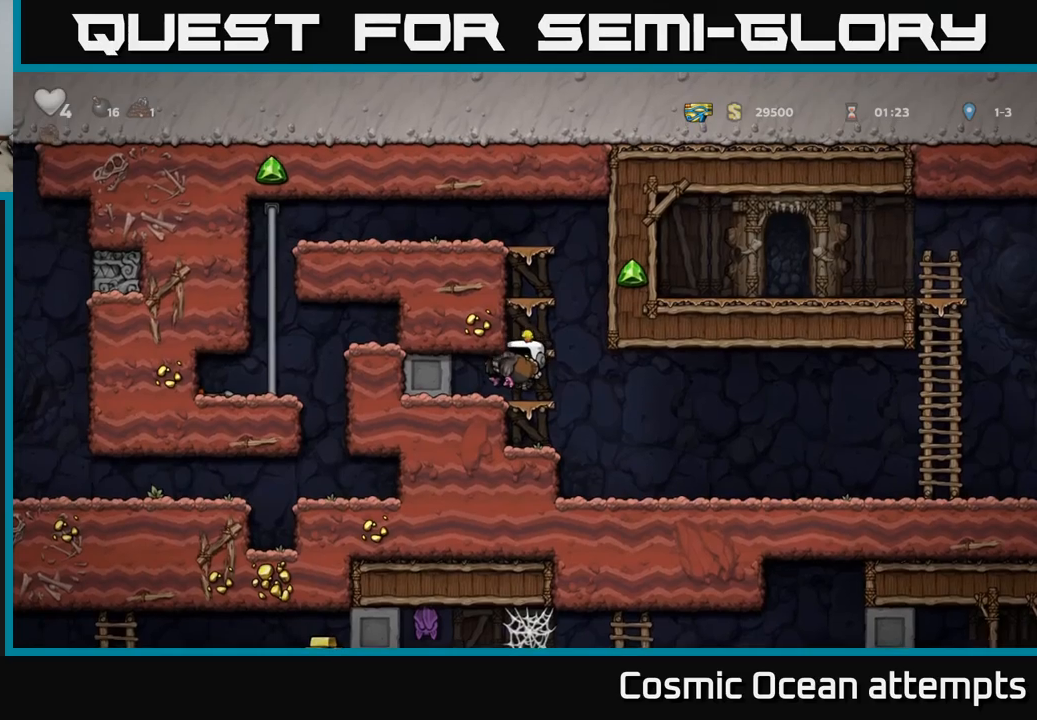
{"buttons": ["A"], "left_stick": "center", "right_stick": "center", "events": [[66, "A", "down"], [233, "A", "up"], [500, "A", "down"]]}
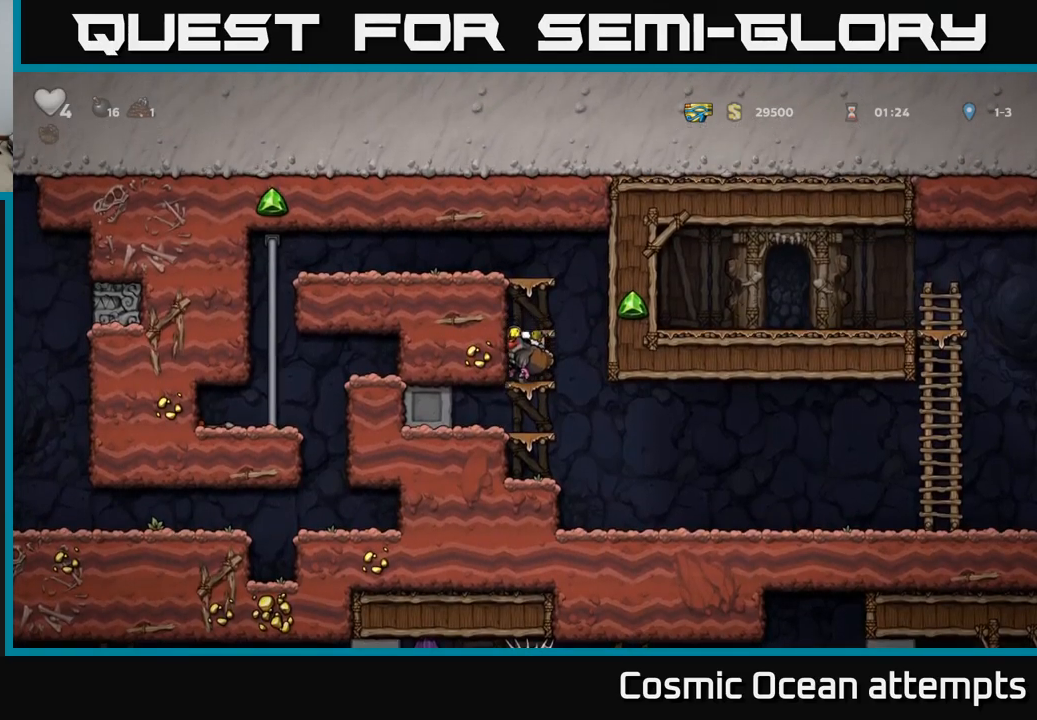
{"buttons": ["A"], "left_stick": "center", "right_stick": "center", "events": [[150, "A", "up"], [466, "A", "down"]]}
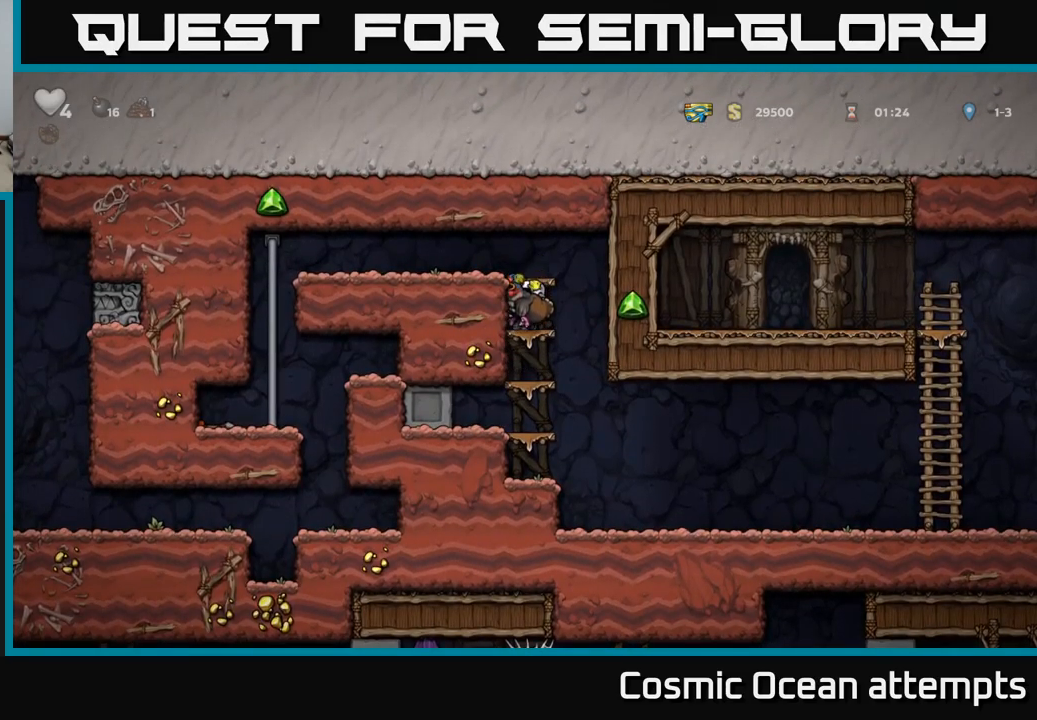
{"buttons": ["DPAD_LEFT"], "left_stick": "center", "right_stick": "center", "events": [[33, "DPAD_LEFT", "down"], [133, "A", "up"]]}
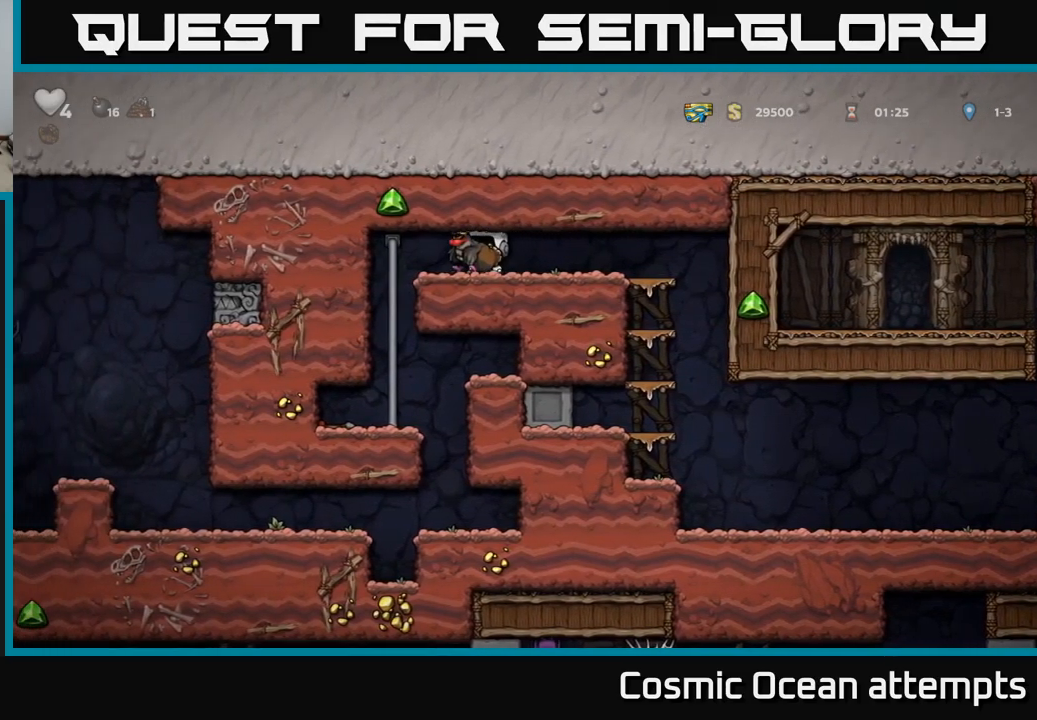
{"buttons": [], "left_stick": "center", "right_stick": "center", "events": [[133, "DPAD_UP", "down"], [233, "DPAD_UP", "up"], [266, "DPAD_DOWN", "down"], [266, "DPAD_LEFT", "up"], [283, "A", "down"], [416, "A", "up"], [433, "DPAD_DOWN", "up"]]}
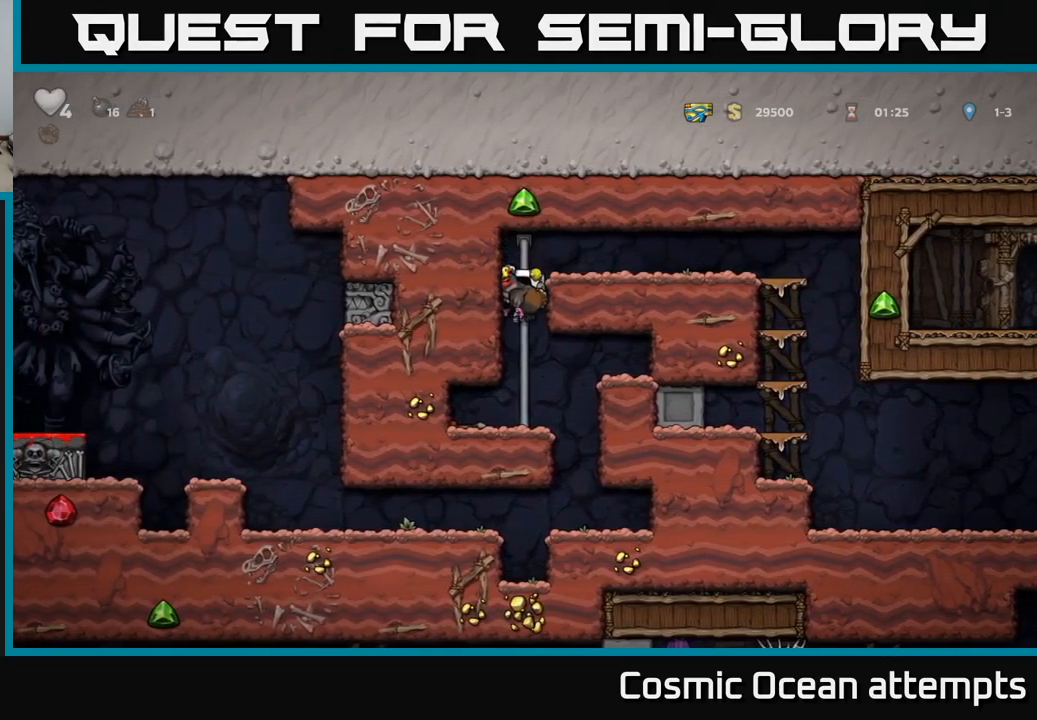
{"buttons": [], "left_stick": "center", "right_stick": "center", "events": [[150, "DPAD_RIGHT", "down"], [300, "DPAD_RIGHT", "up"]]}
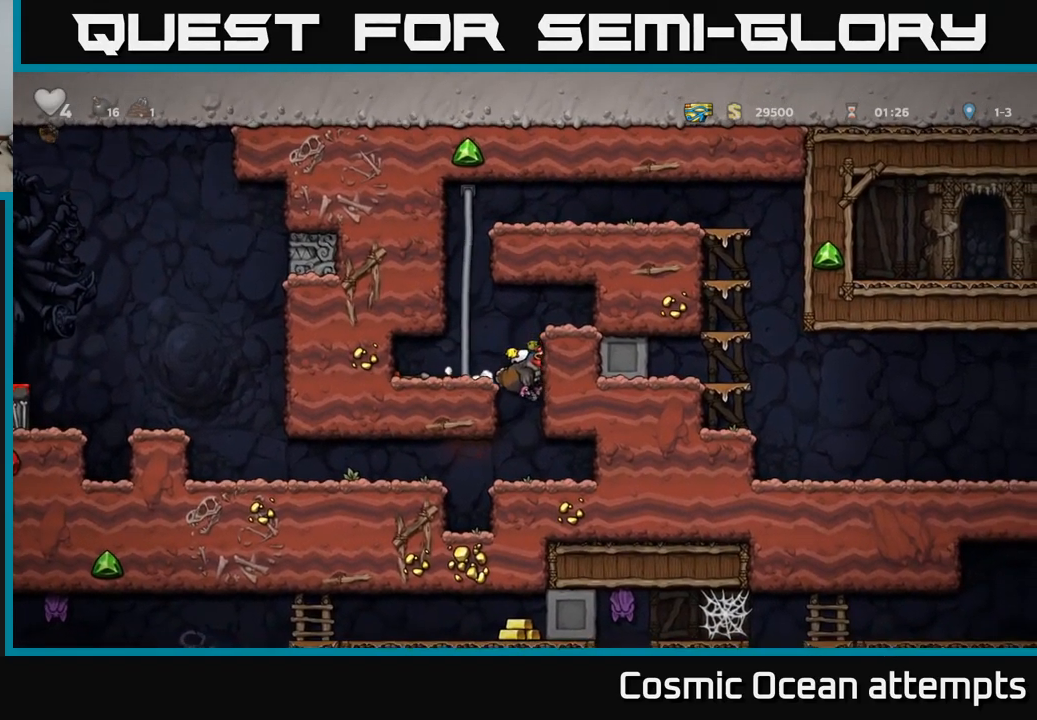
{"buttons": ["DPAD_LEFT"], "left_stick": "center", "right_stick": "center", "events": [[216, "DPAD_LEFT", "down"]]}
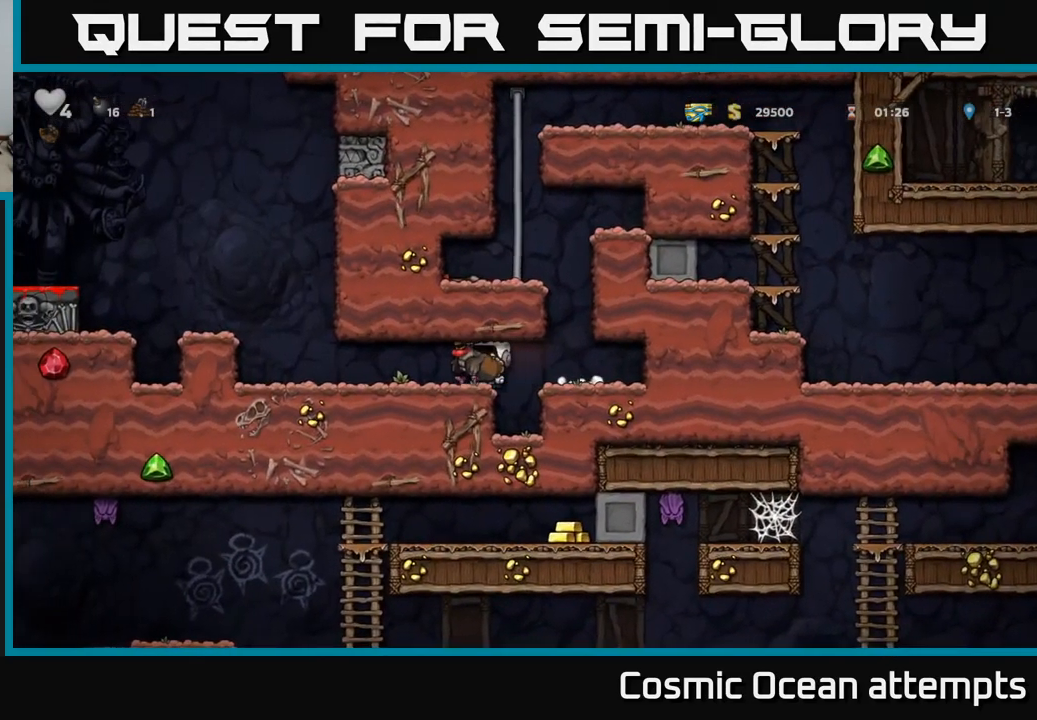
{"buttons": ["A", "DPAD_LEFT"], "left_stick": "center", "right_stick": "center", "events": [[366, "A", "down"]]}
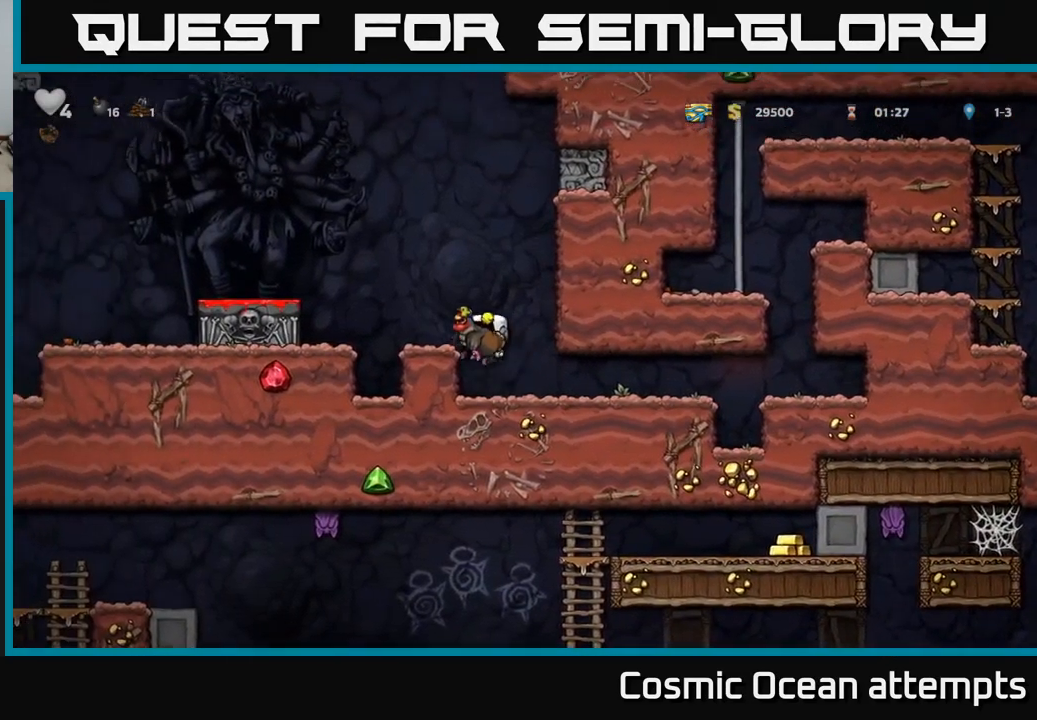
{"buttons": [], "left_stick": "center", "right_stick": "center", "events": [[16, "A", "up"], [33, "DPAD_LEFT", "up"], [266, "DPAD_LEFT", "down"], [333, "A", "down"], [450, "A", "up"], [500, "DPAD_LEFT", "up"]]}
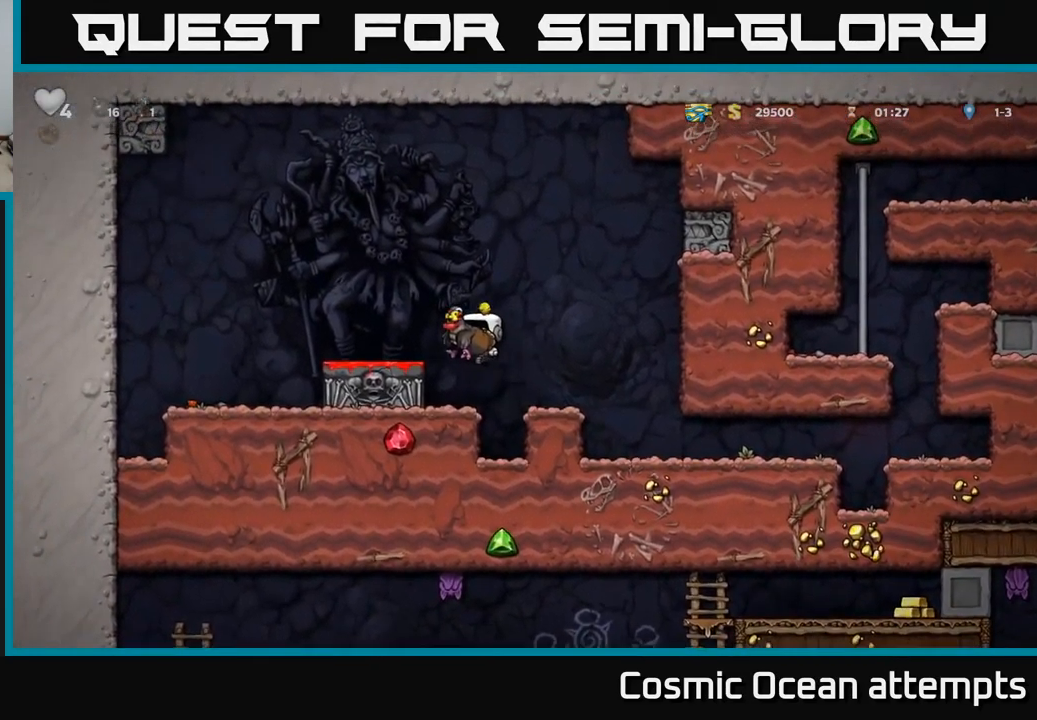
{"buttons": [], "left_stick": "center", "right_stick": "center", "events": [[100, "DPAD_DOWN", "down"], [316, "X", "down"], [433, "X", "up"], [483, "DPAD_DOWN", "up"]]}
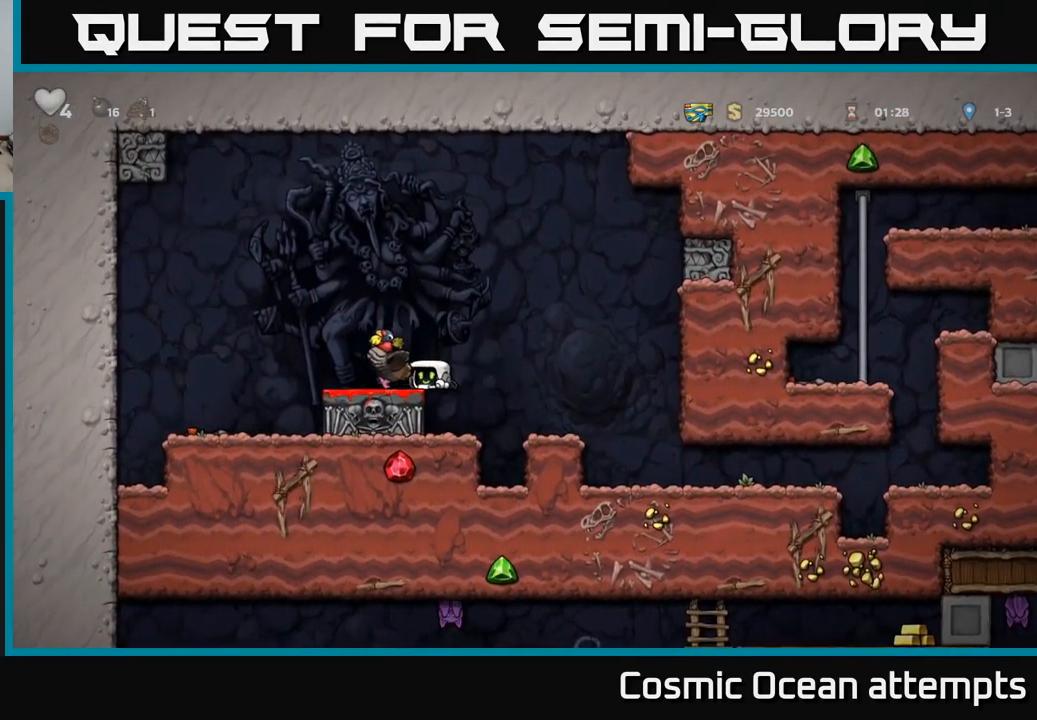
{"buttons": [], "left_stick": "center", "right_stick": "center", "events": [[183, "A", "down"], [183, "DPAD_LEFT", "down"], [250, "A", "up"], [350, "DPAD_LEFT", "up"]]}
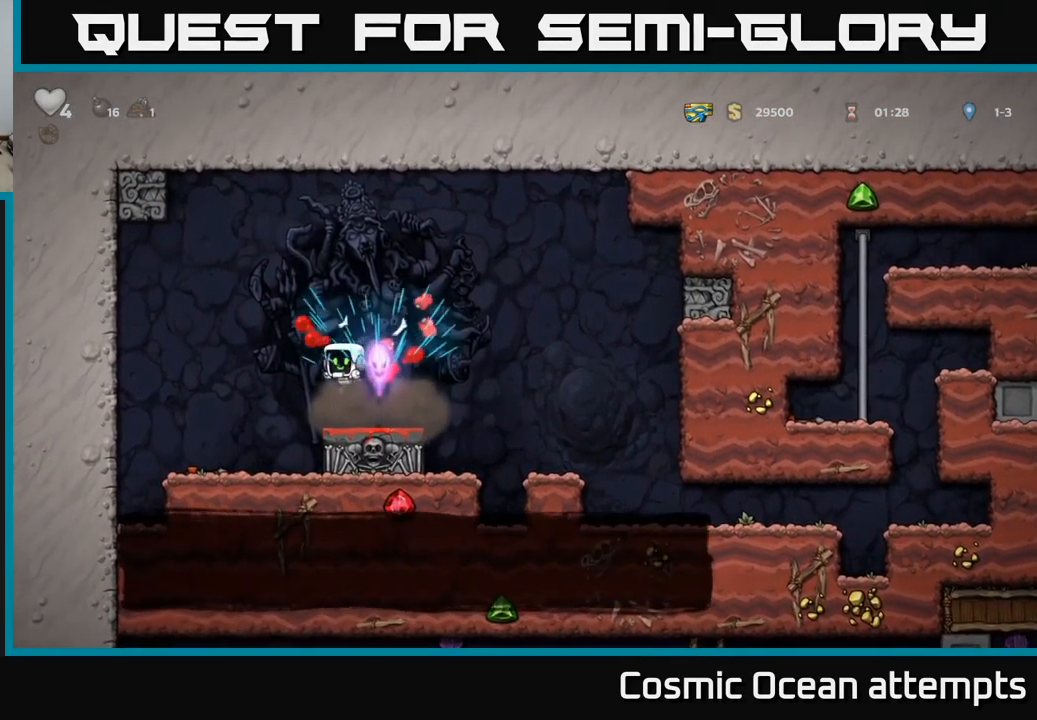
{"buttons": ["DPAD_RIGHT"], "left_stick": "center", "right_stick": "center", "events": [[33, "DPAD_RIGHT", "down"]]}
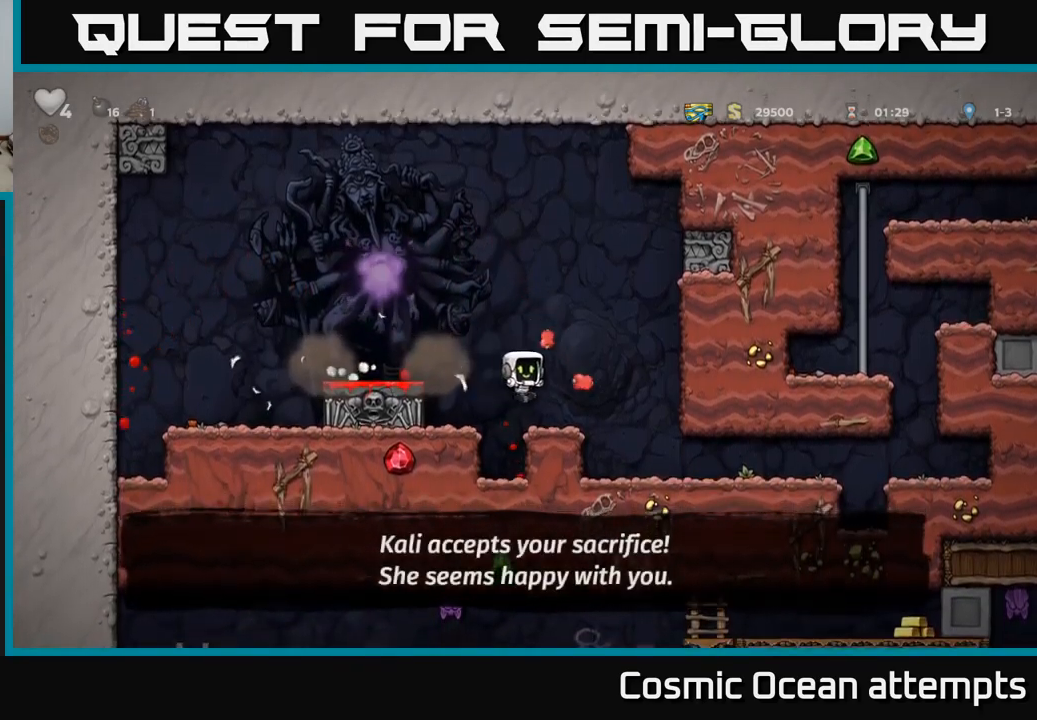
{"buttons": ["DPAD_RIGHT"], "left_stick": "center", "right_stick": "center", "events": []}